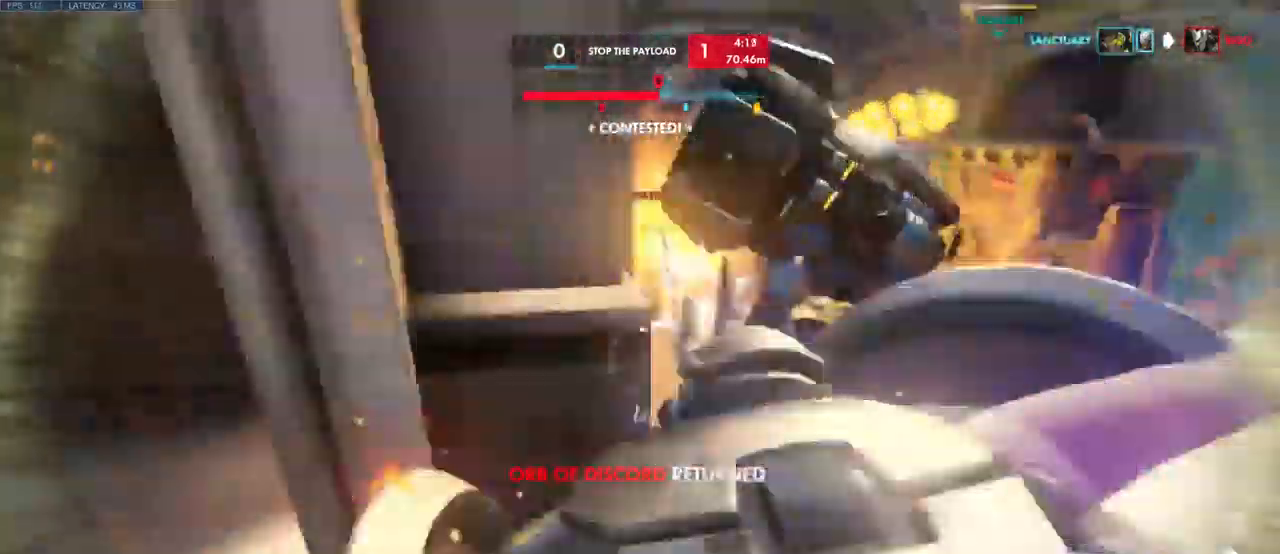
Gameplay with keyboard and mouse; each line is a JSON object with the keys and mouse buttons held at the frame after it. "events" lists presses ("down") and releases ("up") of "a", "ctrl", "d", "e", "q", "s", "shift", "space", "w", "mouse_left", "mouse_wheel", "mouse_right", "mouse_mb4" and "mouse_mb5" between this image and that frame as [ms after this image, input, new state], when the widget could be followed in between. "mouse_left", "mouse_wheel", "mouse_right", "mouse_mb4", "mouse_mb5" = the "left", "wheel", "right", "mb4", "mb5" buttons of the "mouse" list. No other keys are recorded. "wheel" means that the mouse wheel is clicked or scrolled. Mouse movement is not recorded.
{"keys": ["e", "s"], "mouse": [], "events": [[34, "w", "up"], [84, "mouse_mb4", "down"], [167, "d", "up"], [167, "mouse_mb4", "up"], [184, "a", "down"], [284, "s", "down"], [467, "e", "down"], [500, "a", "up"]]}
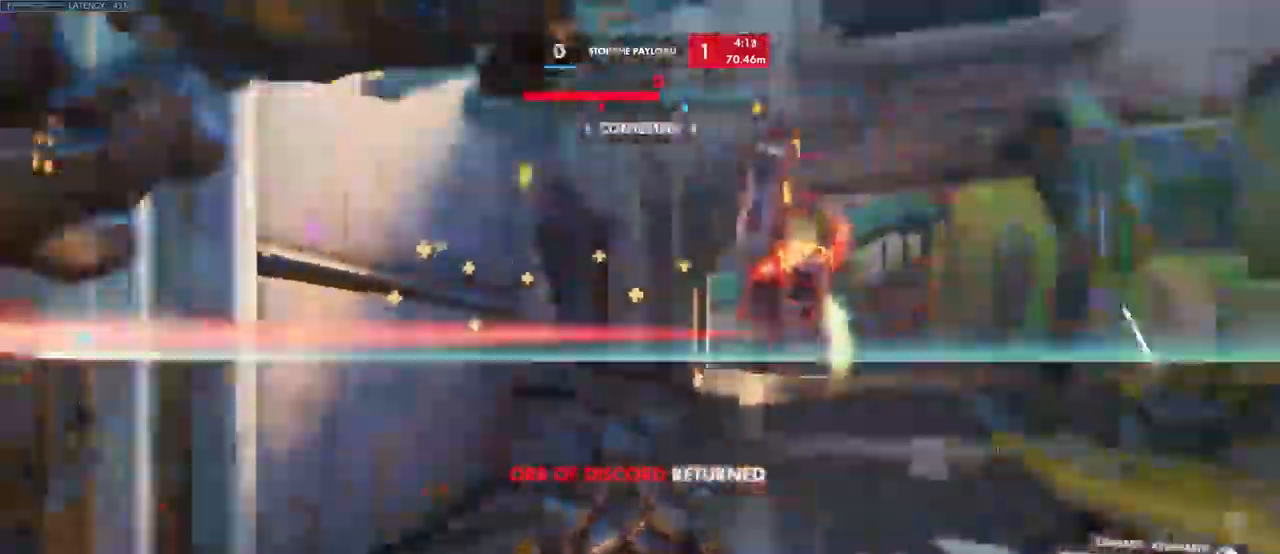
{"keys": ["a", "e"], "mouse": ["left"], "events": [[117, "e", "up"], [167, "e", "down"], [250, "mouse_left", "down"], [284, "e", "up"], [384, "e", "down"], [400, "a", "down"], [450, "s", "up"]]}
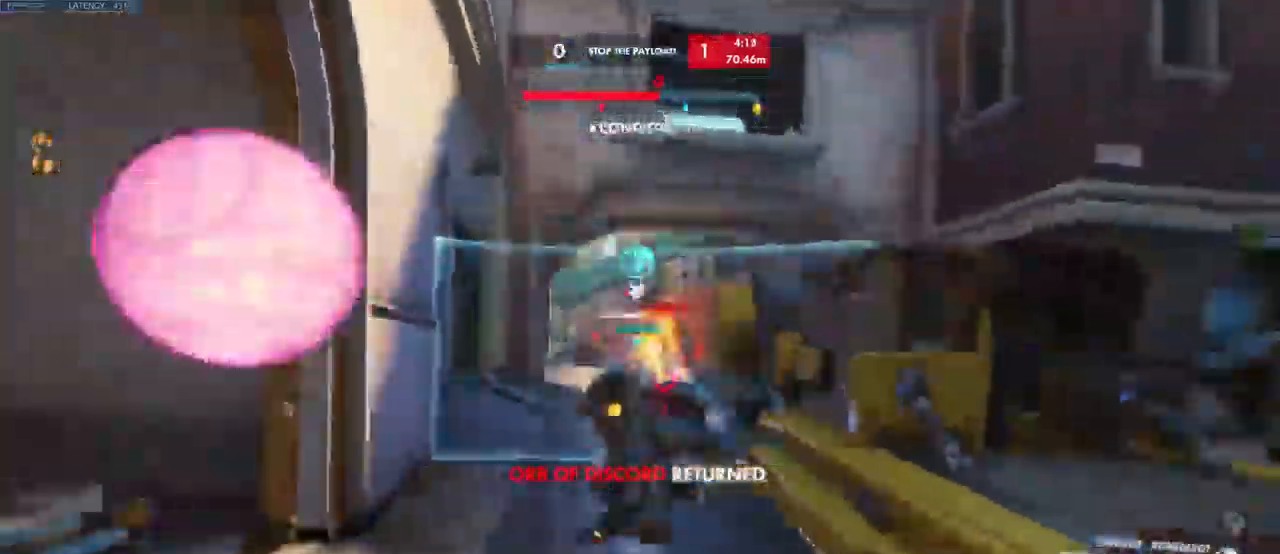
{"keys": ["w"], "mouse": ["left"], "events": [[17, "e", "up"], [50, "w", "down"], [200, "e", "down"], [300, "e", "up"], [400, "a", "up"]]}
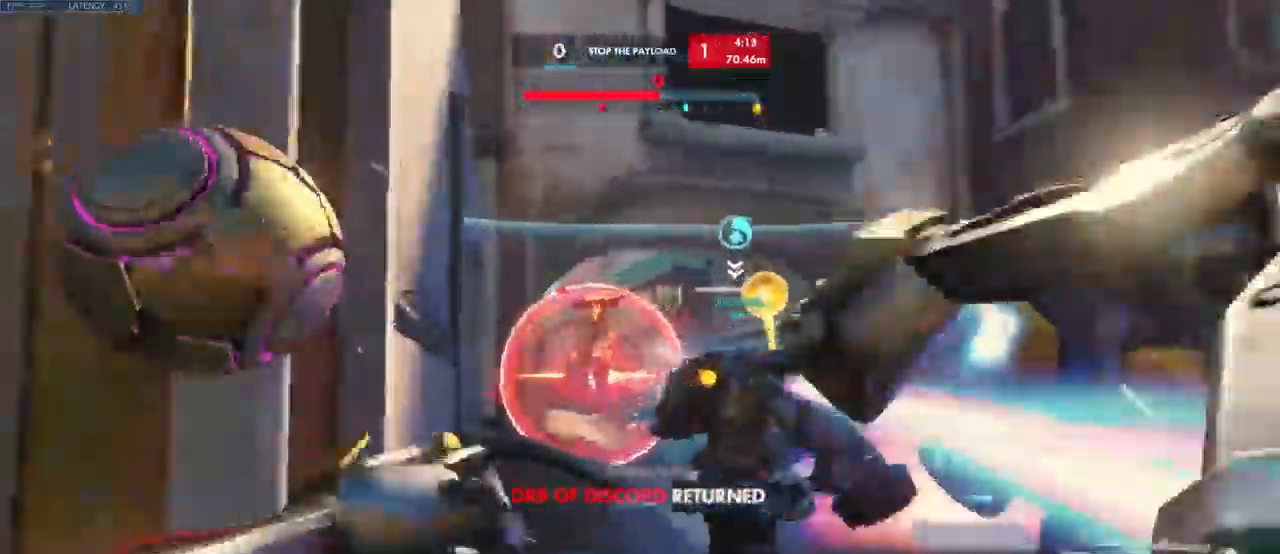
{"keys": ["d", "w"], "mouse": ["left"], "events": [[184, "d", "down"], [267, "d", "up"], [450, "d", "down"]]}
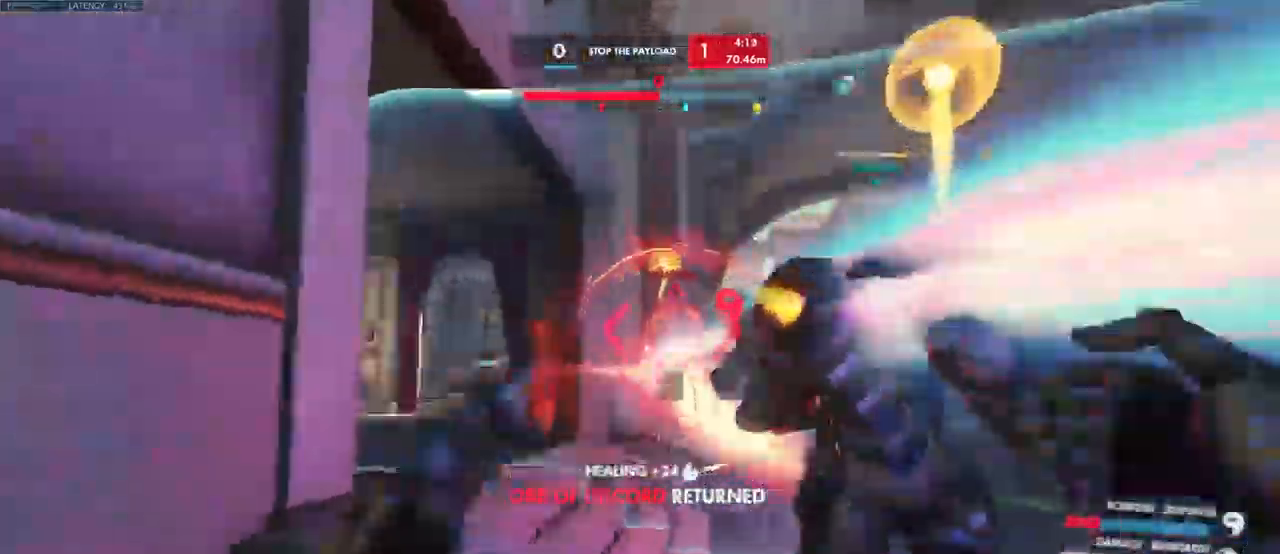
{"keys": ["d"], "mouse": ["left"], "events": [[134, "d", "up"], [317, "d", "down"], [367, "w", "up"]]}
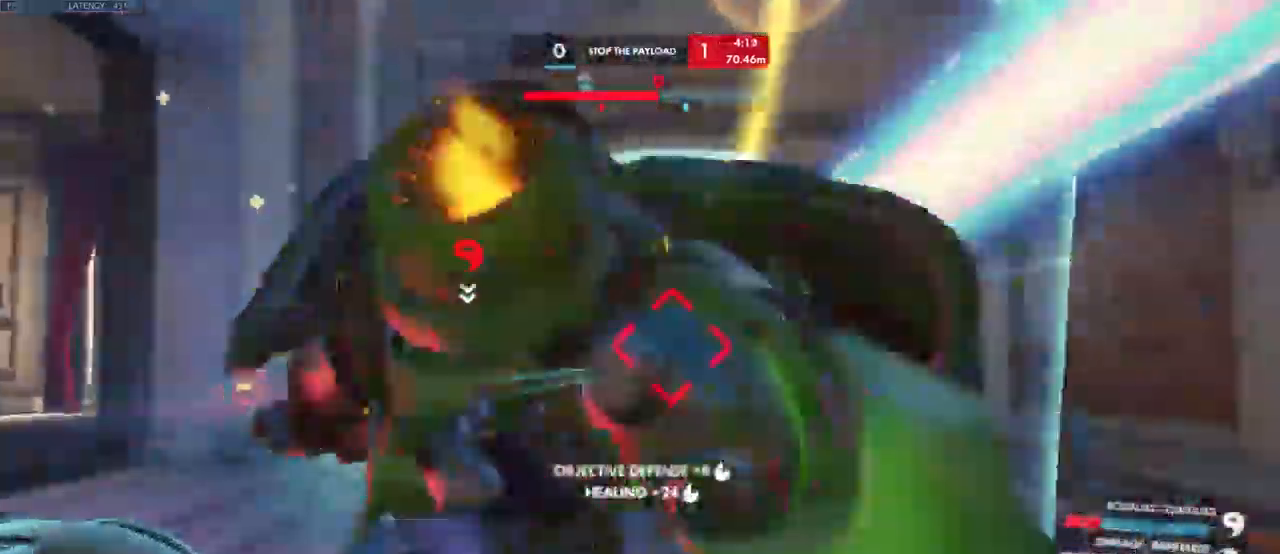
{"keys": ["d", "w"], "mouse": ["left"], "events": [[234, "w", "down"]]}
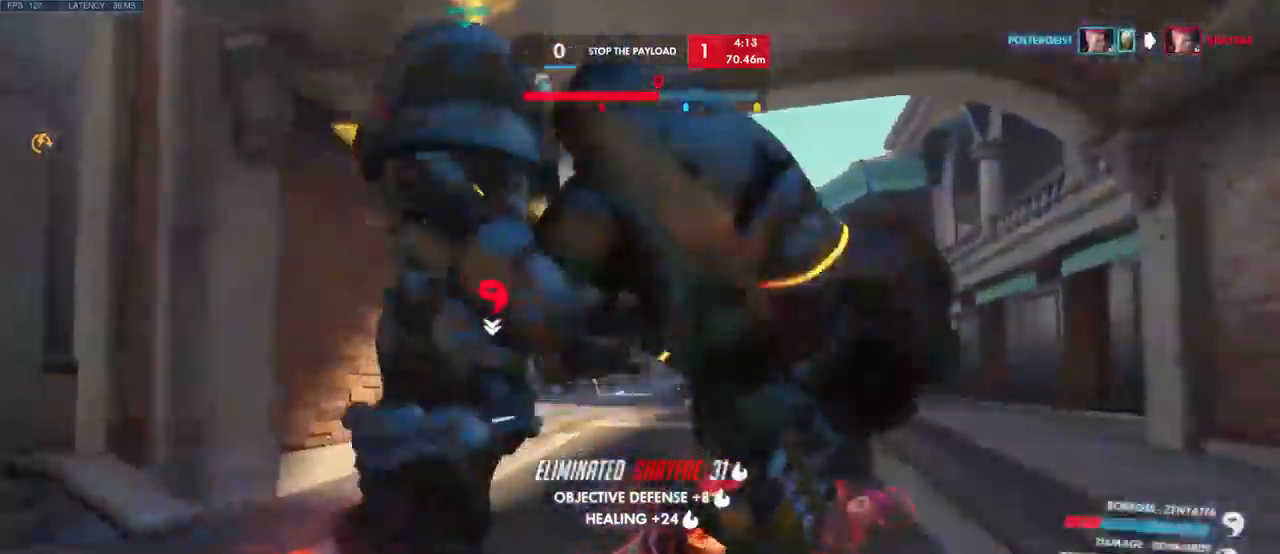
{"keys": ["d", "w"], "mouse": ["left"], "events": [[16, "w", "up"], [383, "w", "down"]]}
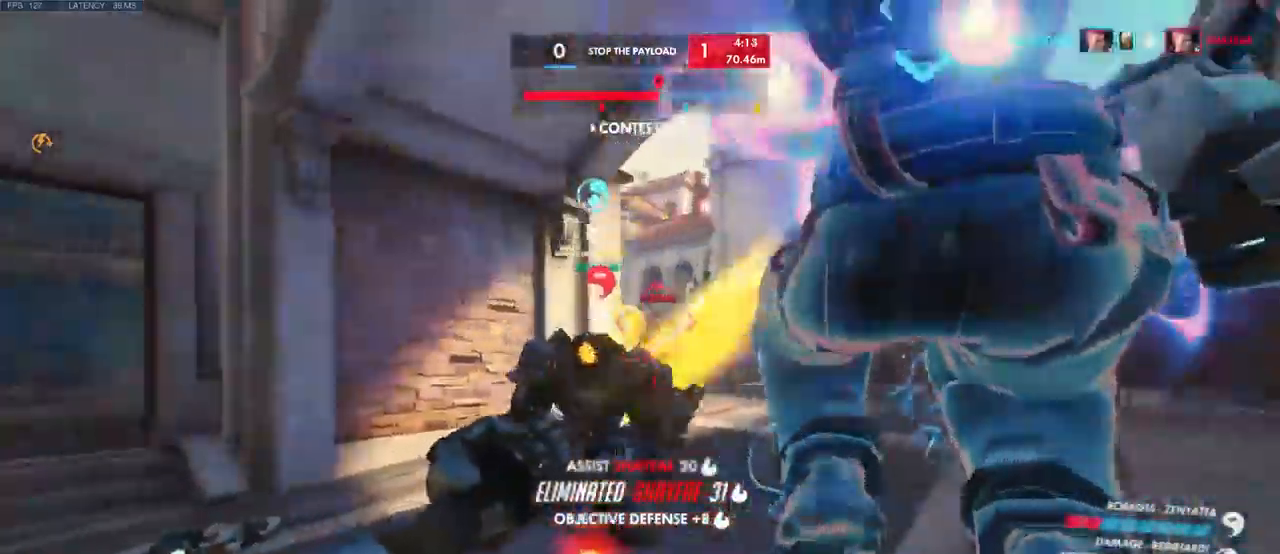
{"keys": ["d"], "mouse": [], "events": [[116, "d", "up"], [200, "e", "down"], [300, "e", "up"], [400, "d", "down"], [466, "w", "up"], [500, "mouse_left", "up"]]}
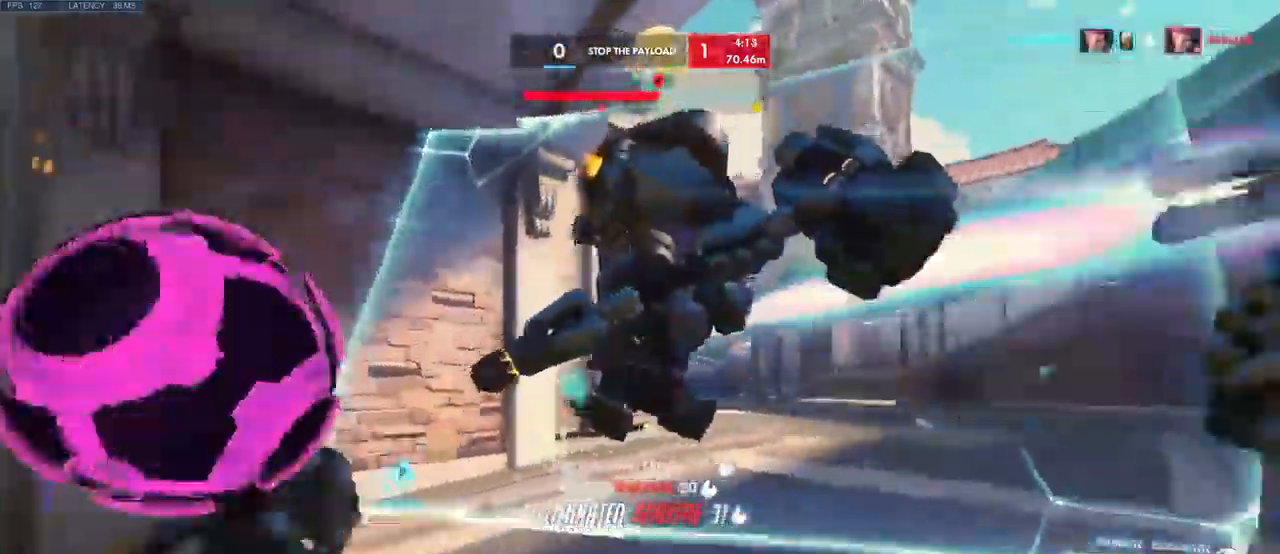
{"keys": ["a", "w"], "mouse": [], "events": [[83, "a", "down"], [166, "d", "up"], [216, "w", "down"]]}
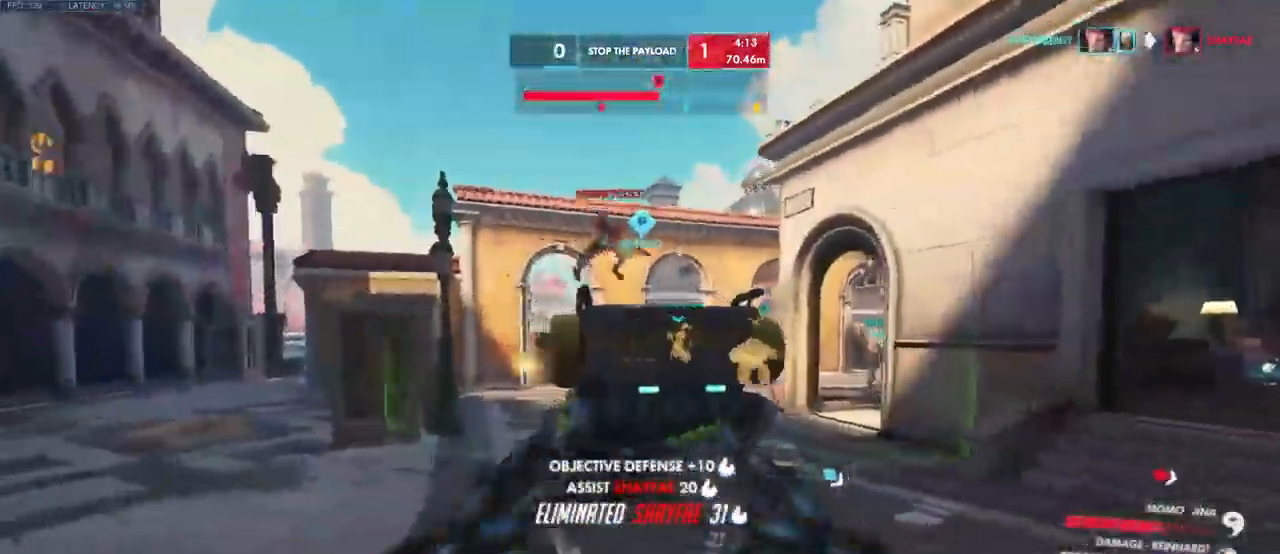
{"keys": ["a", "w"], "mouse": [], "events": [[133, "space", "down"], [200, "a", "up"], [233, "a", "down"], [233, "e", "down"], [266, "space", "up"], [366, "e", "up"]]}
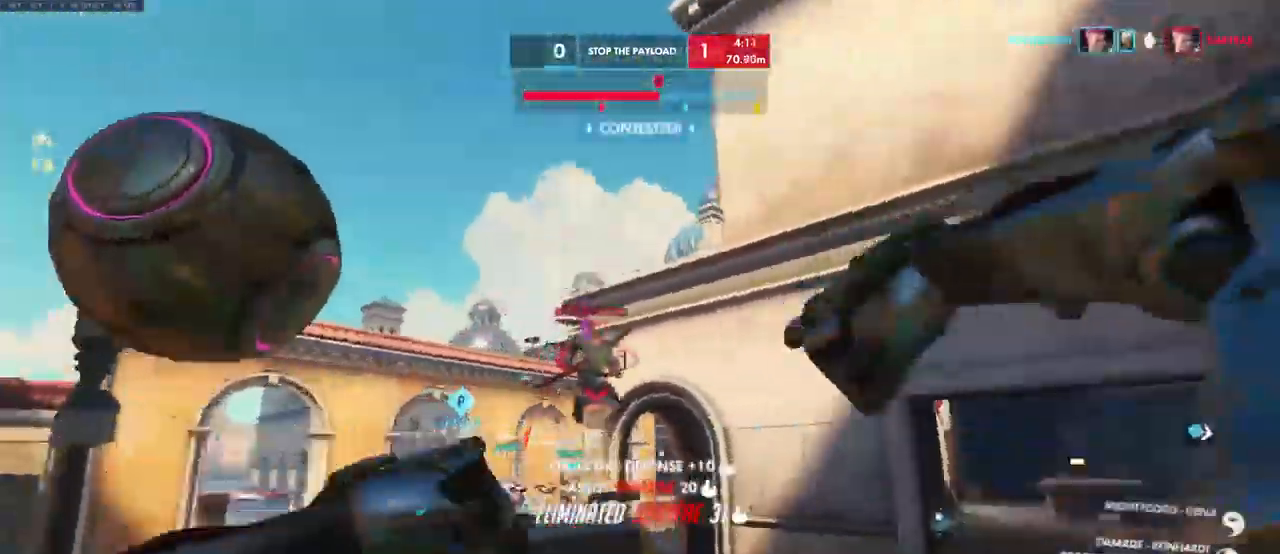
{"keys": ["a", "space", "w"], "mouse": [], "events": [[416, "space", "down"]]}
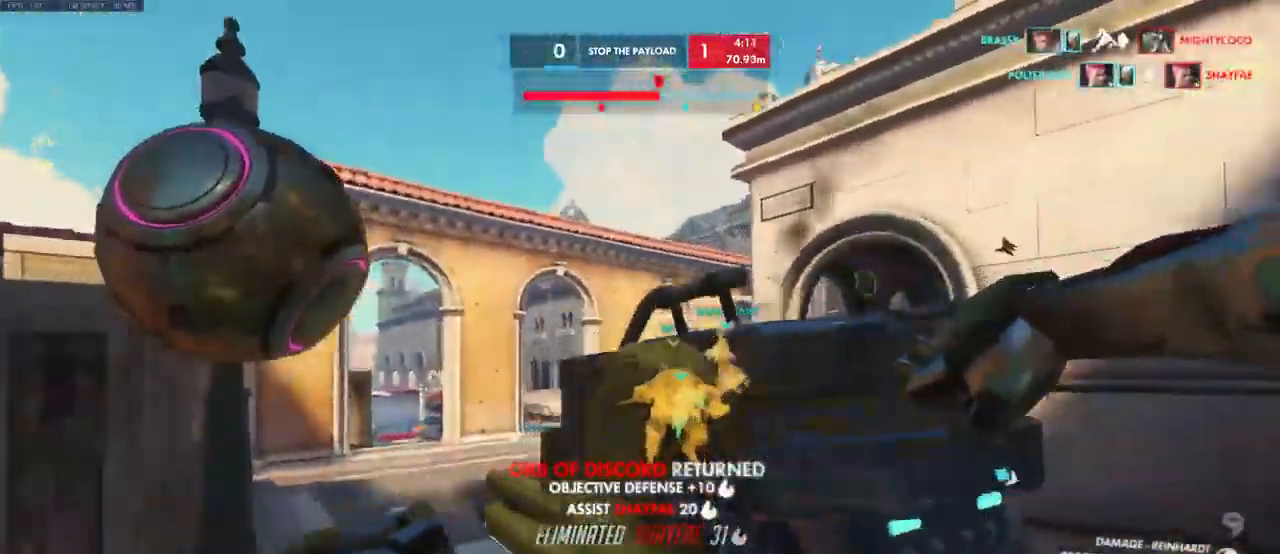
{"keys": ["a", "w"], "mouse": [], "events": [[66, "space", "up"], [216, "shift", "down"], [333, "shift", "up"]]}
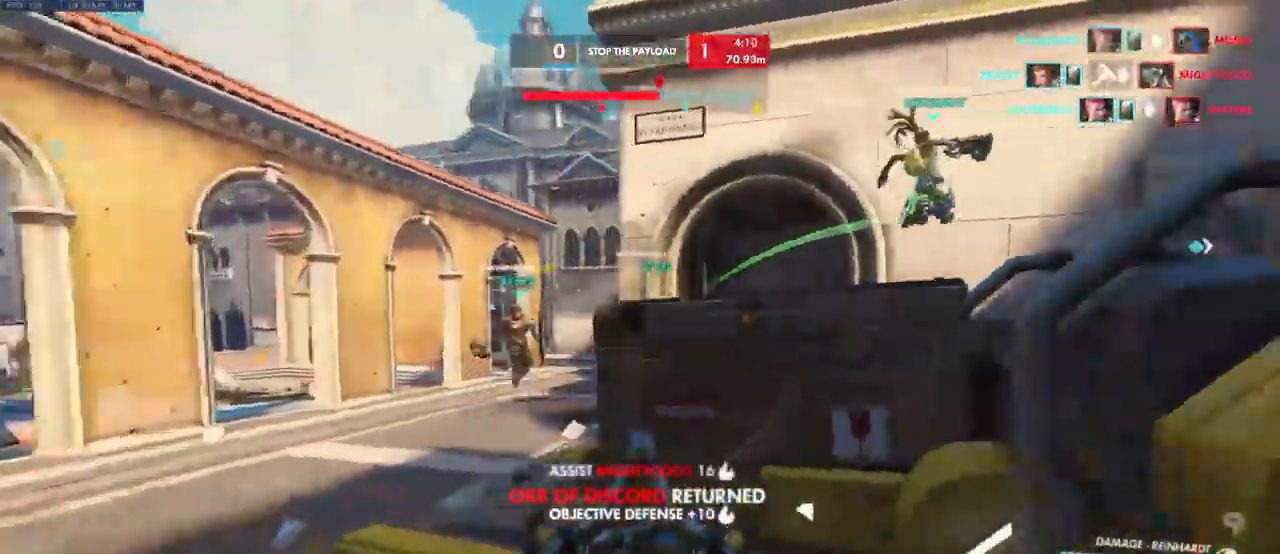
{"keys": ["d", "w"], "mouse": [], "events": [[200, "a", "up"], [350, "d", "down"]]}
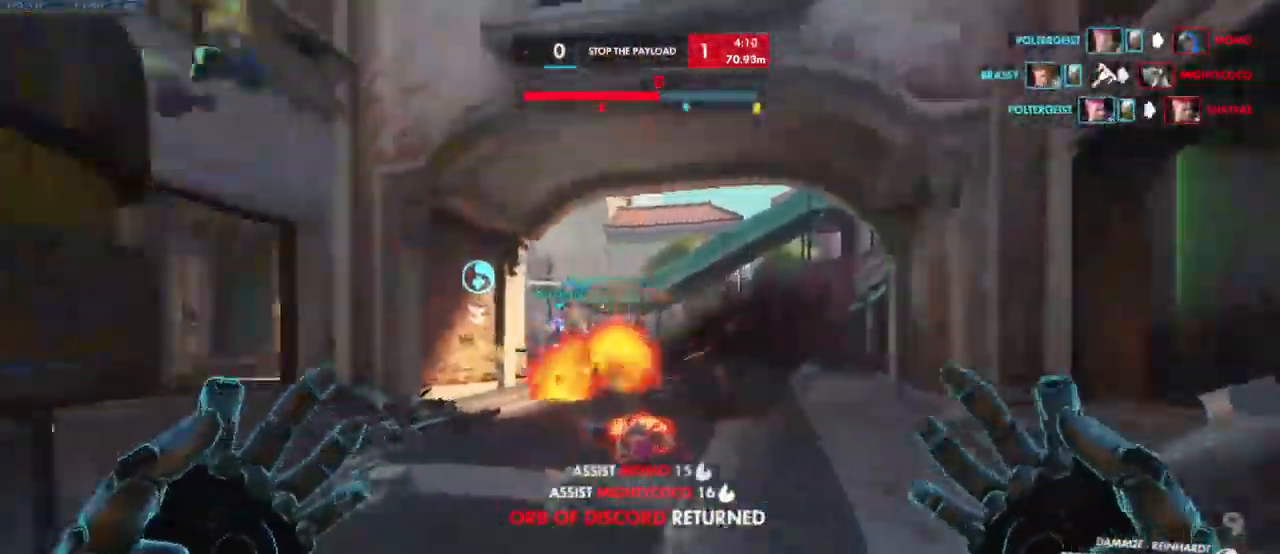
{"keys": ["d", "w"], "mouse": [], "events": [[100, "shift", "down"], [216, "shift", "up"]]}
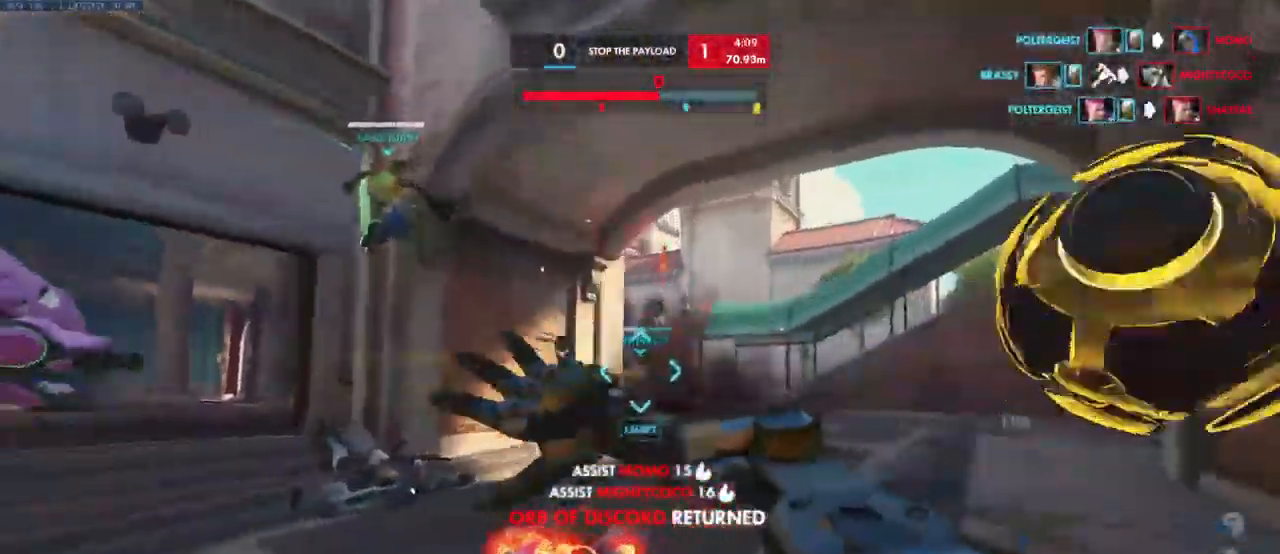
{"keys": ["a", "space", "w"], "mouse": [], "events": [[116, "a", "down"], [150, "d", "up"], [266, "a", "up"], [450, "space", "down"], [466, "a", "down"]]}
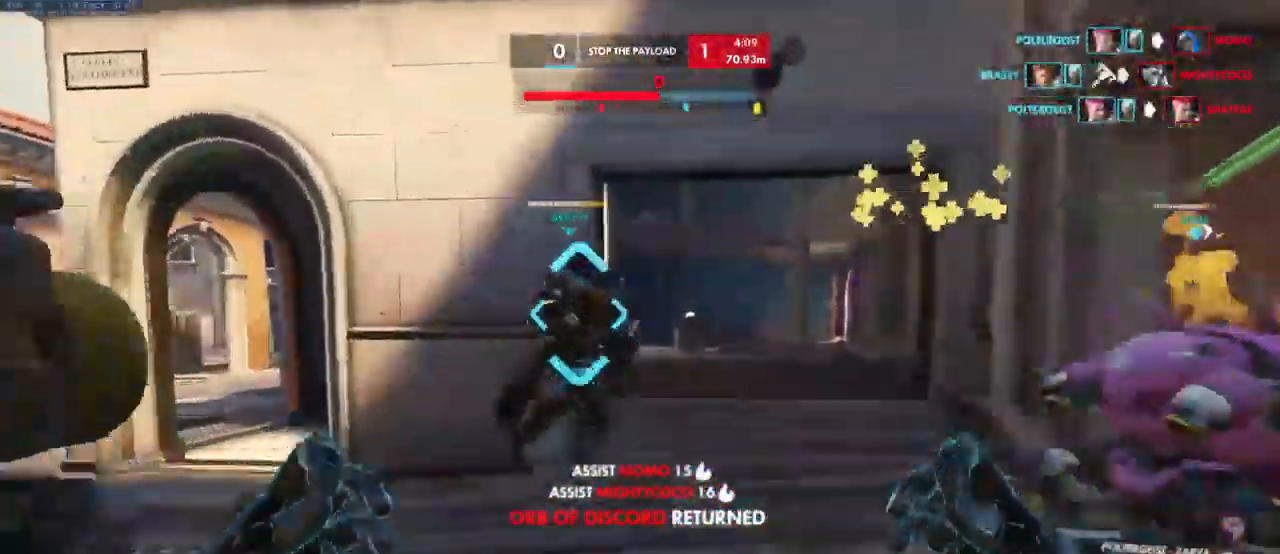
{"keys": ["d", "s"], "mouse": [], "events": [[83, "space", "up"], [150, "w", "up"], [216, "d", "down"], [282, "s", "down"], [332, "a", "up"]]}
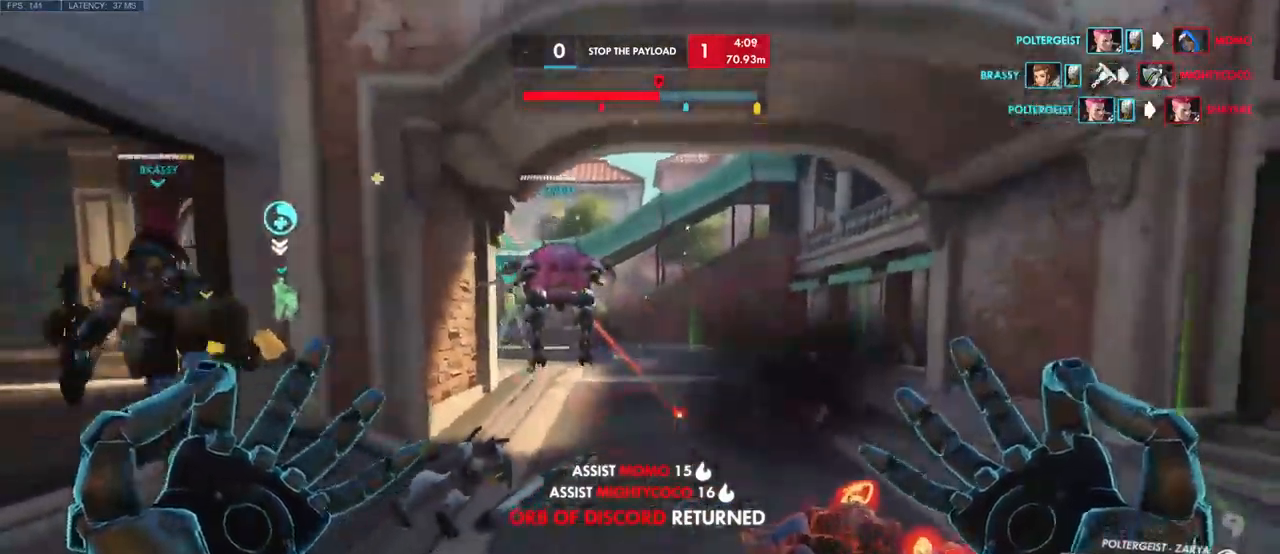
{"keys": ["d"], "mouse": [], "events": [[16, "s", "up"]]}
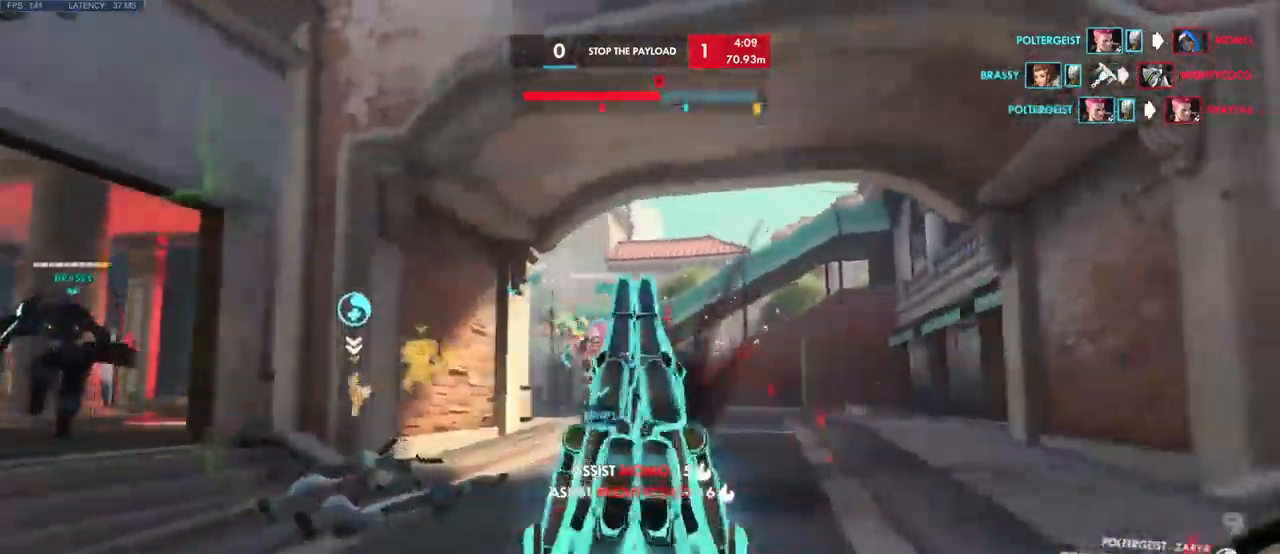
{"keys": ["d", "w"], "mouse": [], "events": [[133, "w", "down"]]}
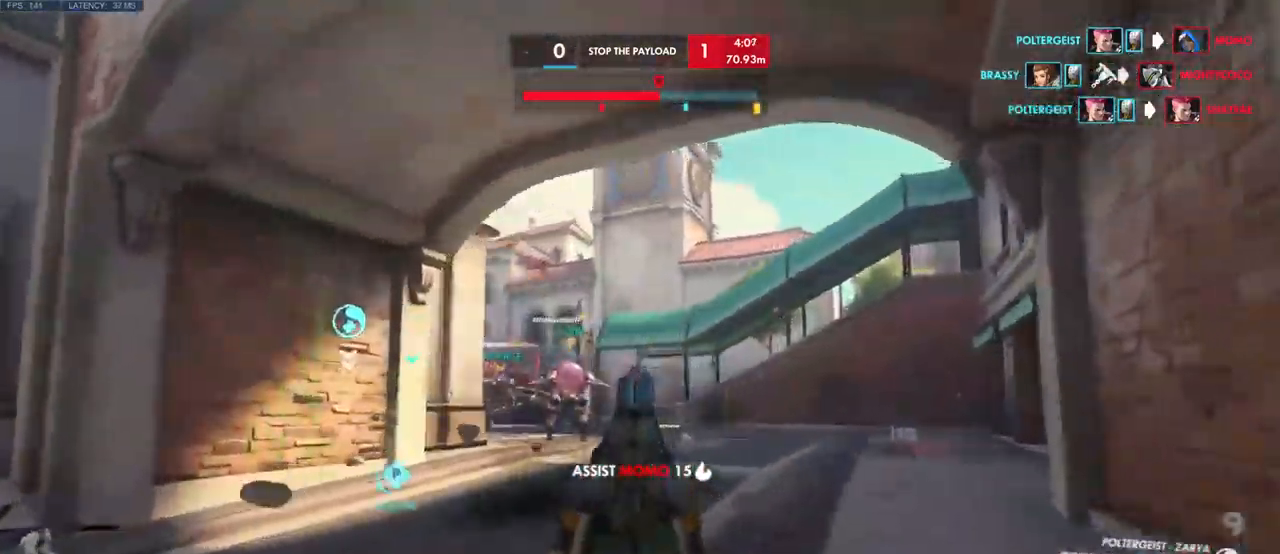
{"keys": ["d", "w"], "mouse": [], "events": [[150, "d", "up"], [433, "d", "down"]]}
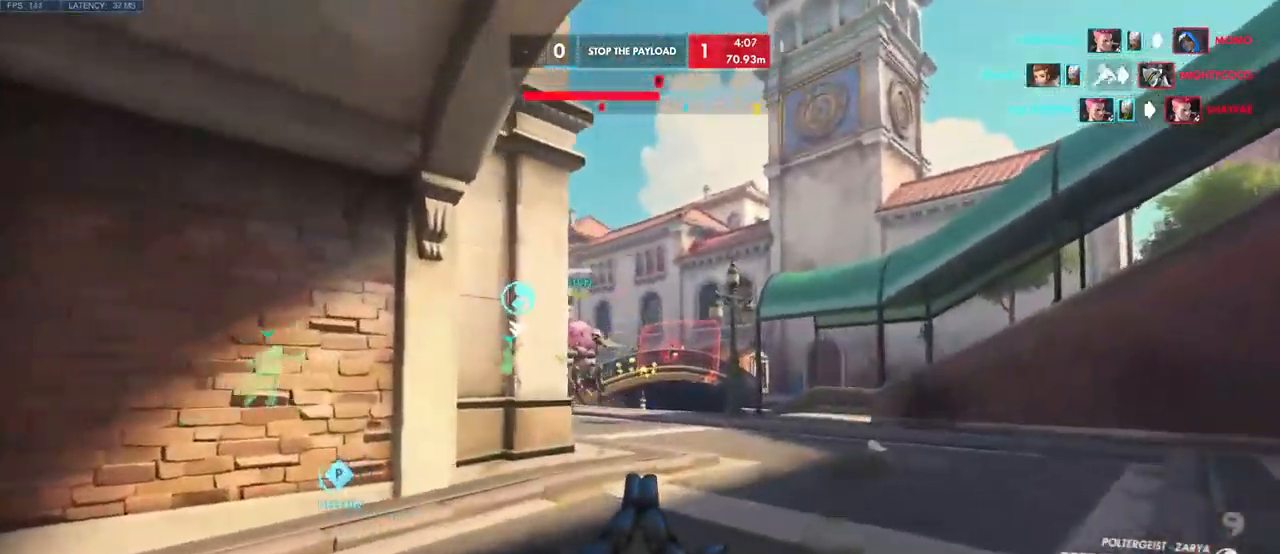
{"keys": ["d", "shift", "w"], "mouse": [], "events": [[383, "shift", "down"]]}
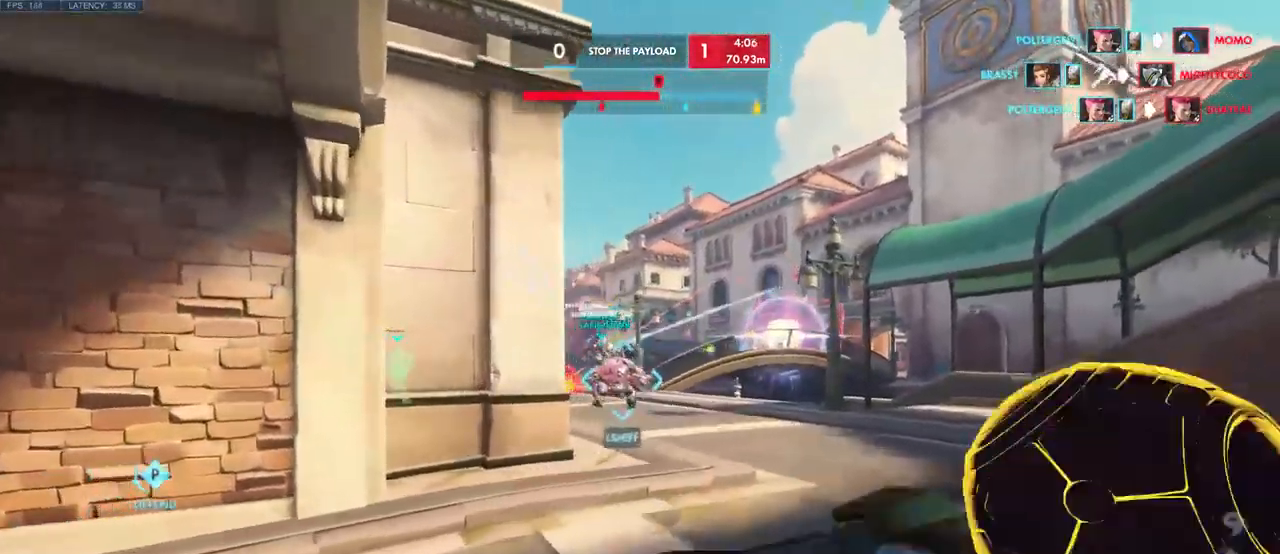
{"keys": ["a", "w"], "mouse": [], "events": [[16, "shift", "up"], [216, "a", "down"], [216, "d", "up"]]}
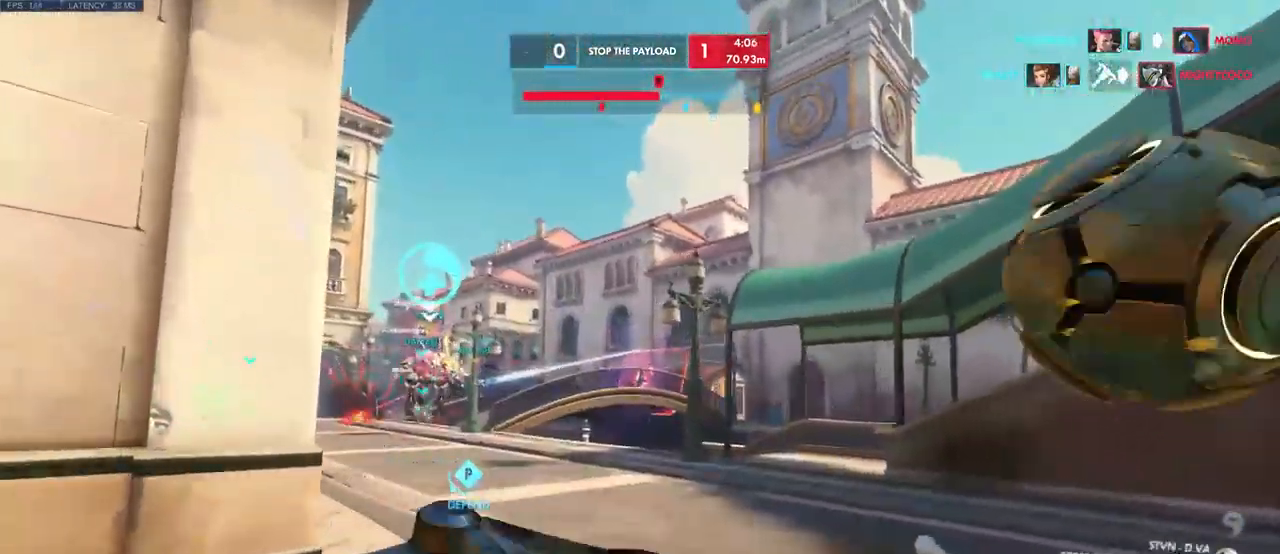
{"keys": ["w"], "mouse": [], "events": [[133, "e", "down"], [266, "a", "up"], [266, "e", "up"]]}
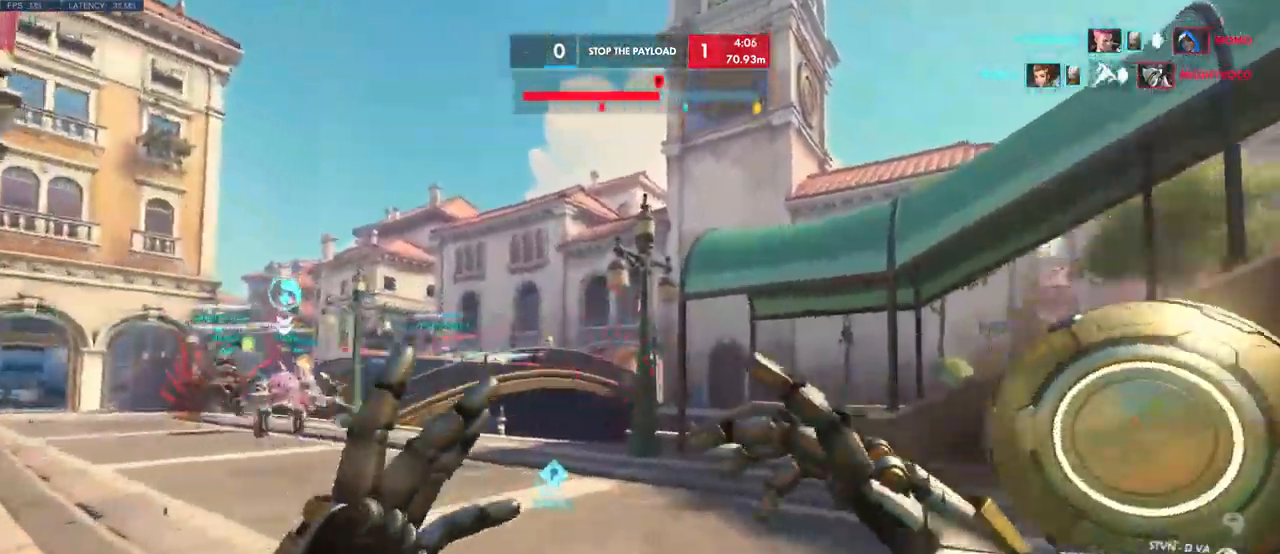
{"keys": ["a", "w"], "mouse": ["right"], "events": [[16, "mouse_left", "down"], [166, "a", "down"], [166, "mouse_right", "down"], [183, "mouse_left", "up"]]}
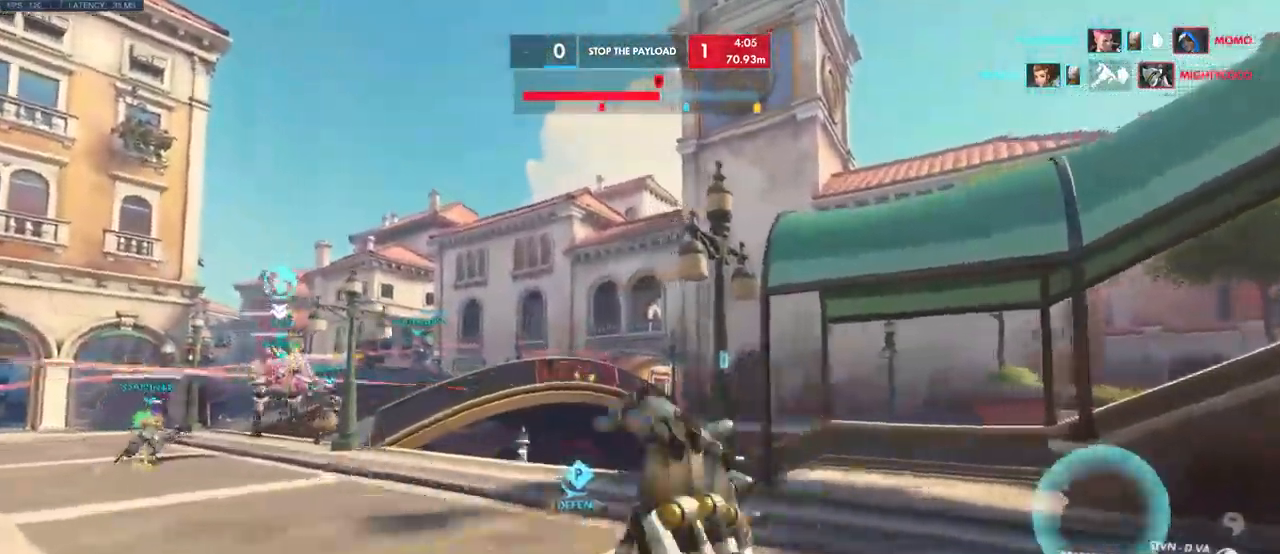
{"keys": ["d", "w"], "mouse": ["right"], "events": [[383, "a", "up"], [400, "d", "down"]]}
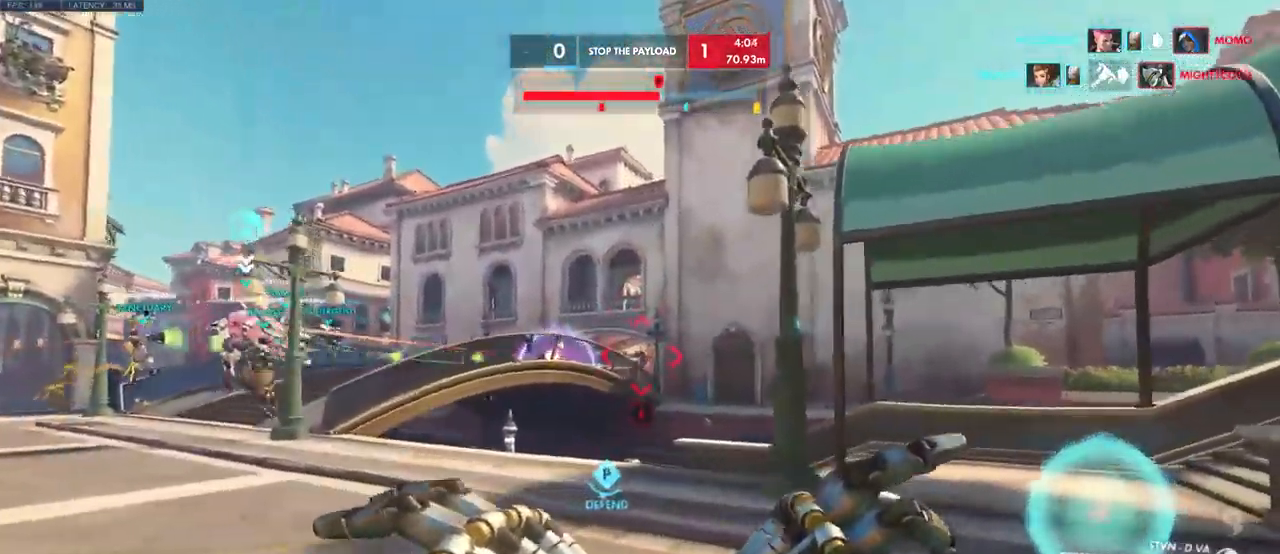
{"keys": ["d", "w"], "mouse": ["right"], "events": []}
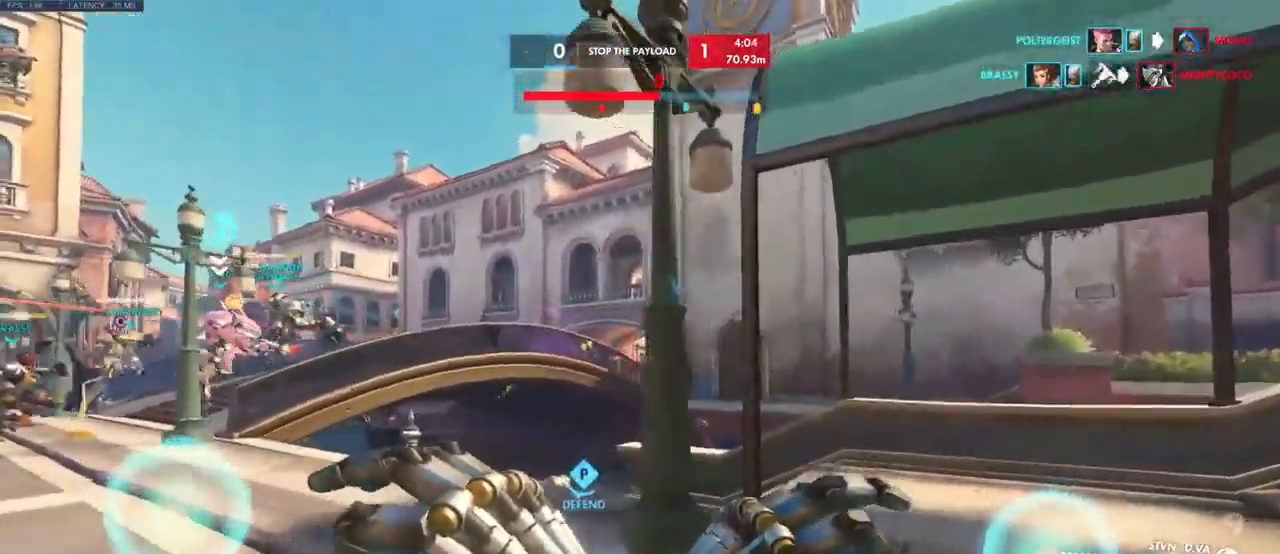
{"keys": ["d", "w"], "mouse": ["right"], "events": []}
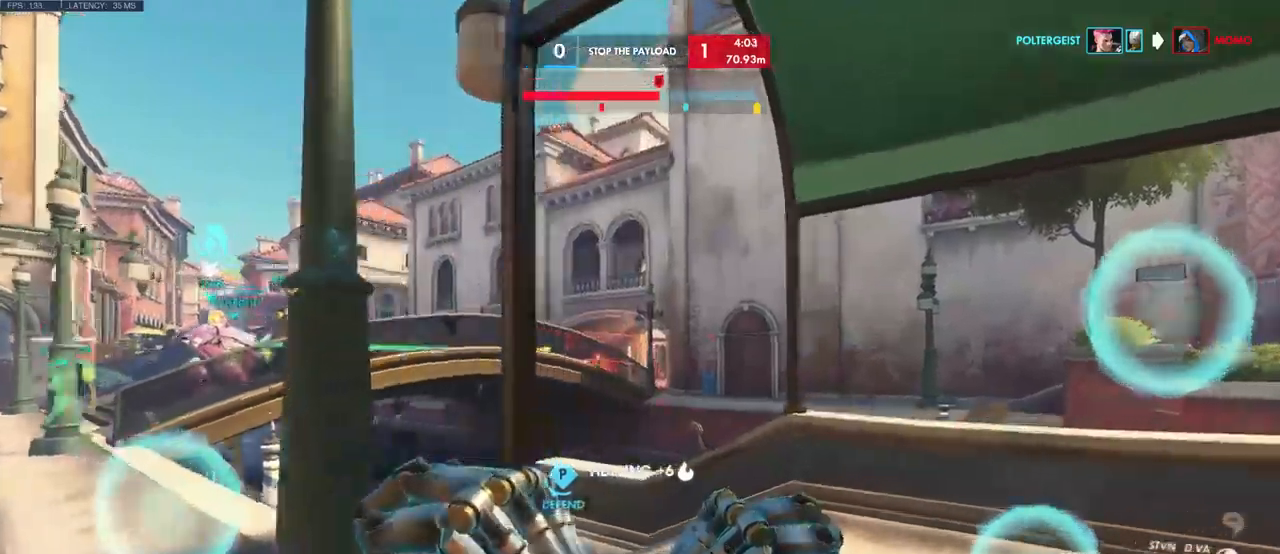
{"keys": ["d", "w"], "mouse": ["right"]}
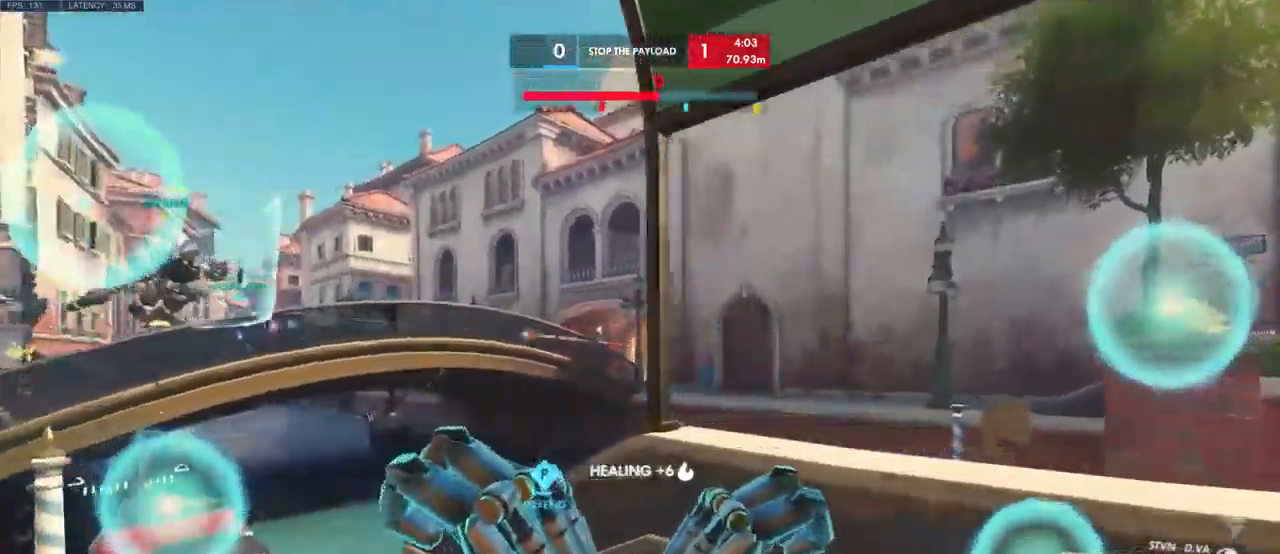
{"keys": [], "mouse": ["right"], "events": [[234, "w", "up"], [250, "d", "up"]]}
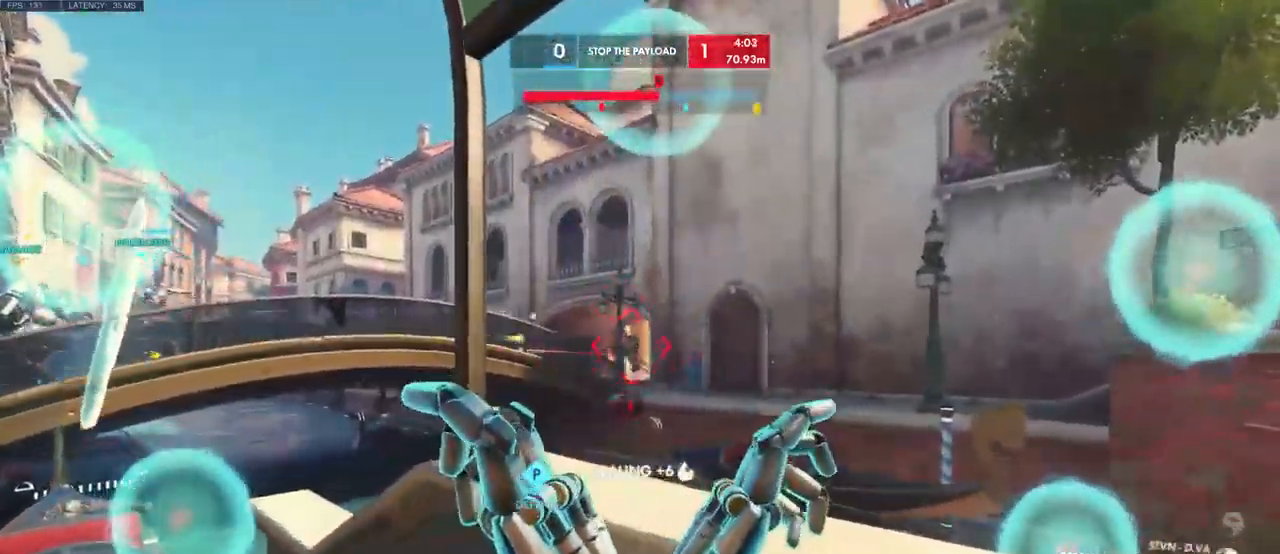
{"keys": ["s"], "mouse": ["left"], "events": [[34, "mouse_right", "up"], [267, "s", "down"], [434, "mouse_left", "down"]]}